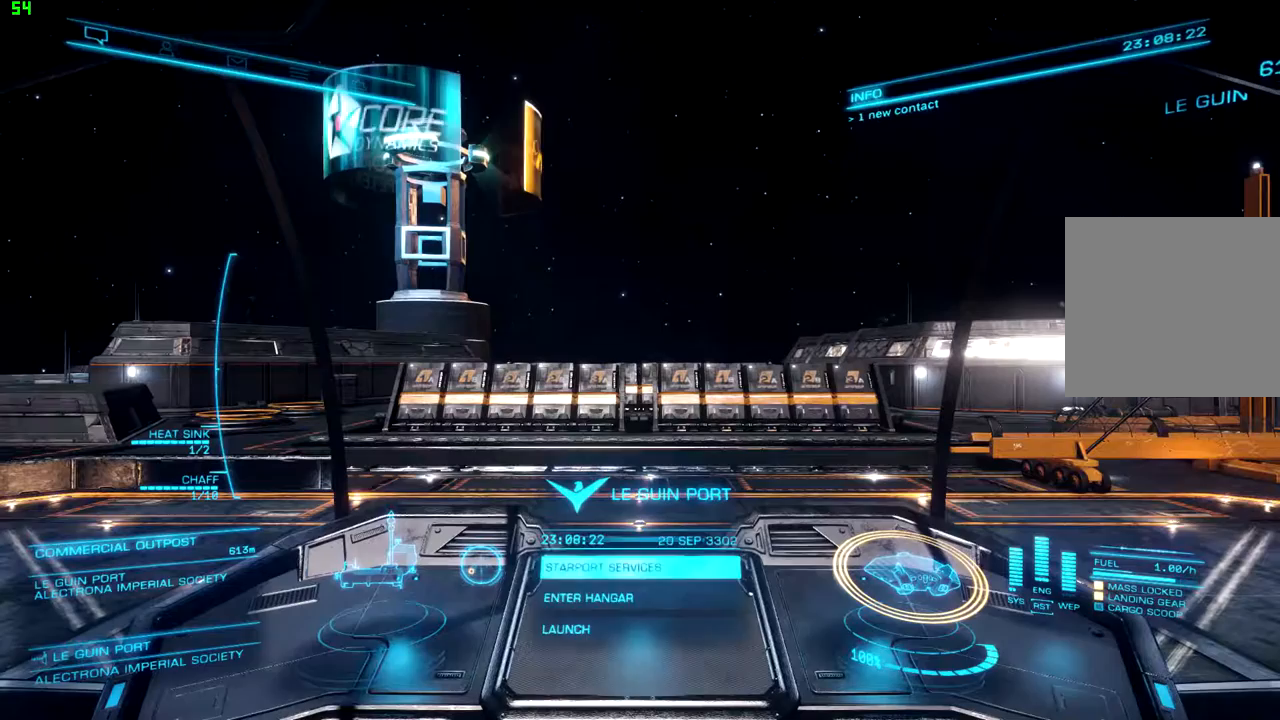
Gameplay with a controller (Xbox layout); each line is a JSON object with the inputs held at the frame after it. "events" lists button and stick changes between this image and that frame as [ms after this image, input, new state], when the widget could be followed in between.
{"buttons": ["DPAD_DOWN"], "left_stick": "center", "right_stick": "center", "events": [[233, "DPAD_DOWN", "down"], [333, "DPAD_DOWN", "up"], [500, "DPAD_DOWN", "down"]]}
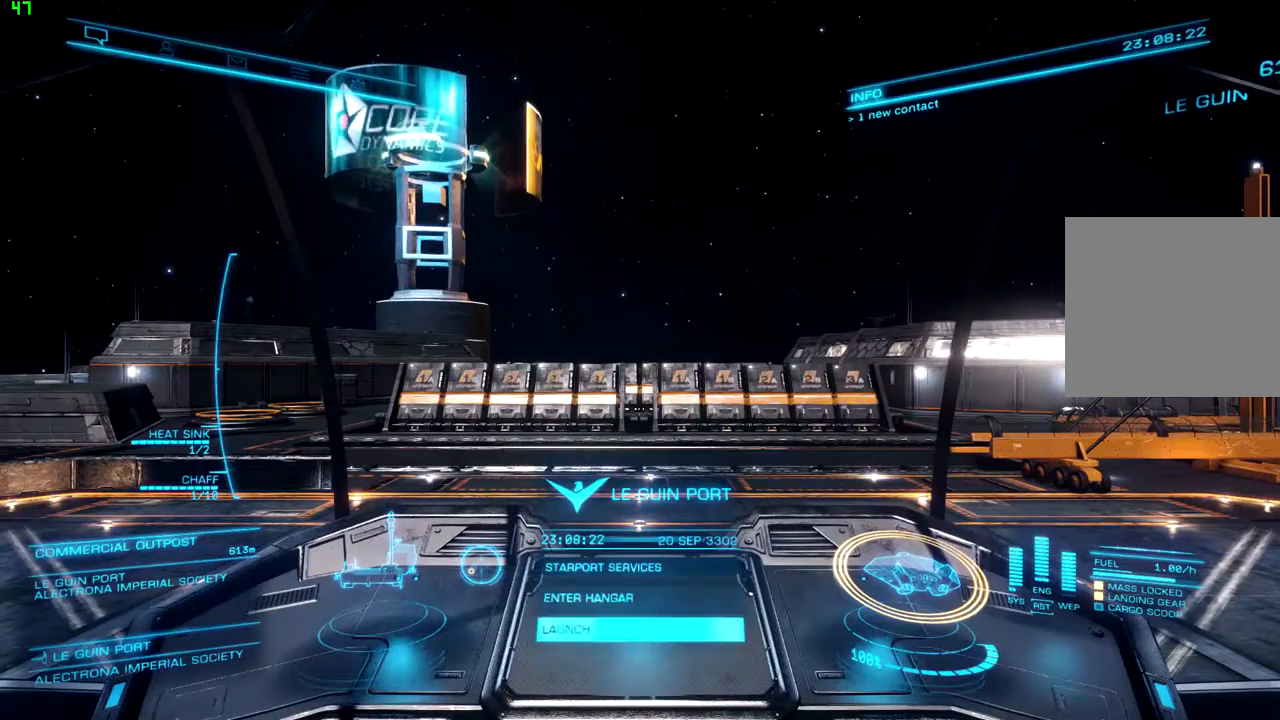
{"buttons": [], "left_stick": "center", "right_stick": "center", "events": [[33, "DPAD_DOWN", "up"], [200, "DPAD_UP", "down"], [300, "DPAD_UP", "up"]]}
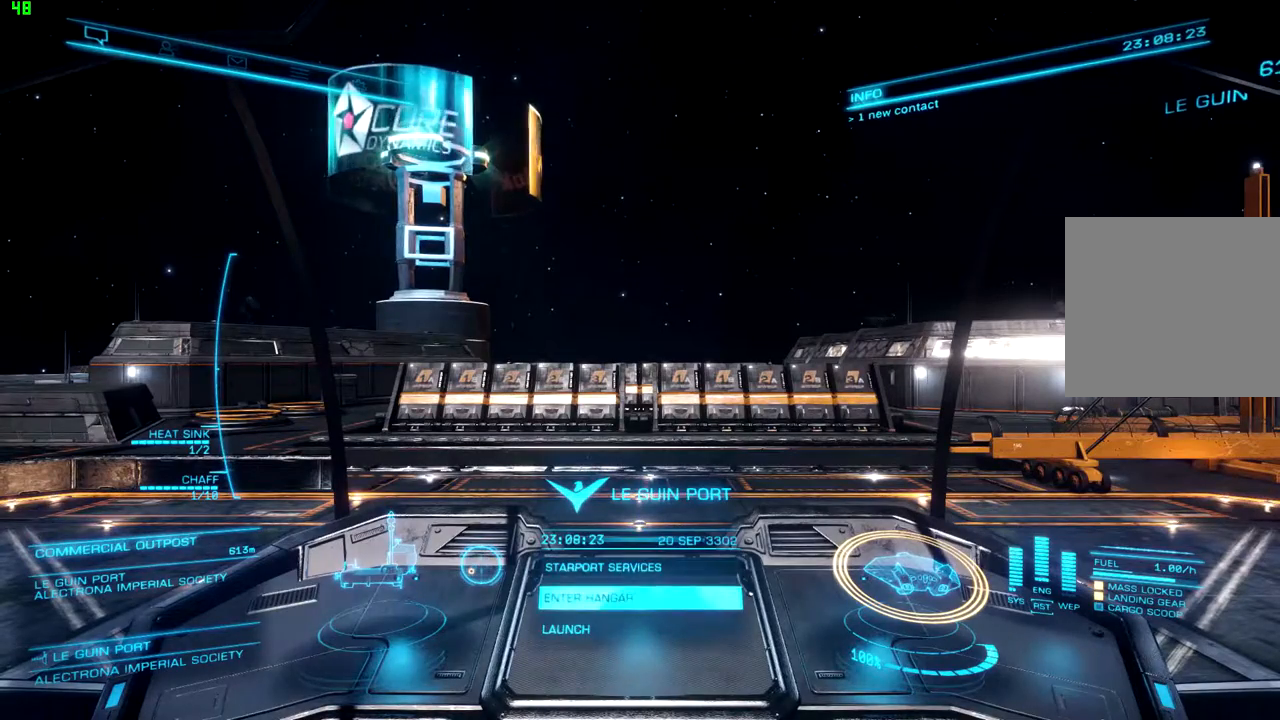
{"buttons": [], "left_stick": "center", "right_stick": "center", "events": [[100, "DPAD_UP", "down"], [200, "DPAD_UP", "up"], [300, "DPAD_DOWN", "down"], [467, "DPAD_DOWN", "up"]]}
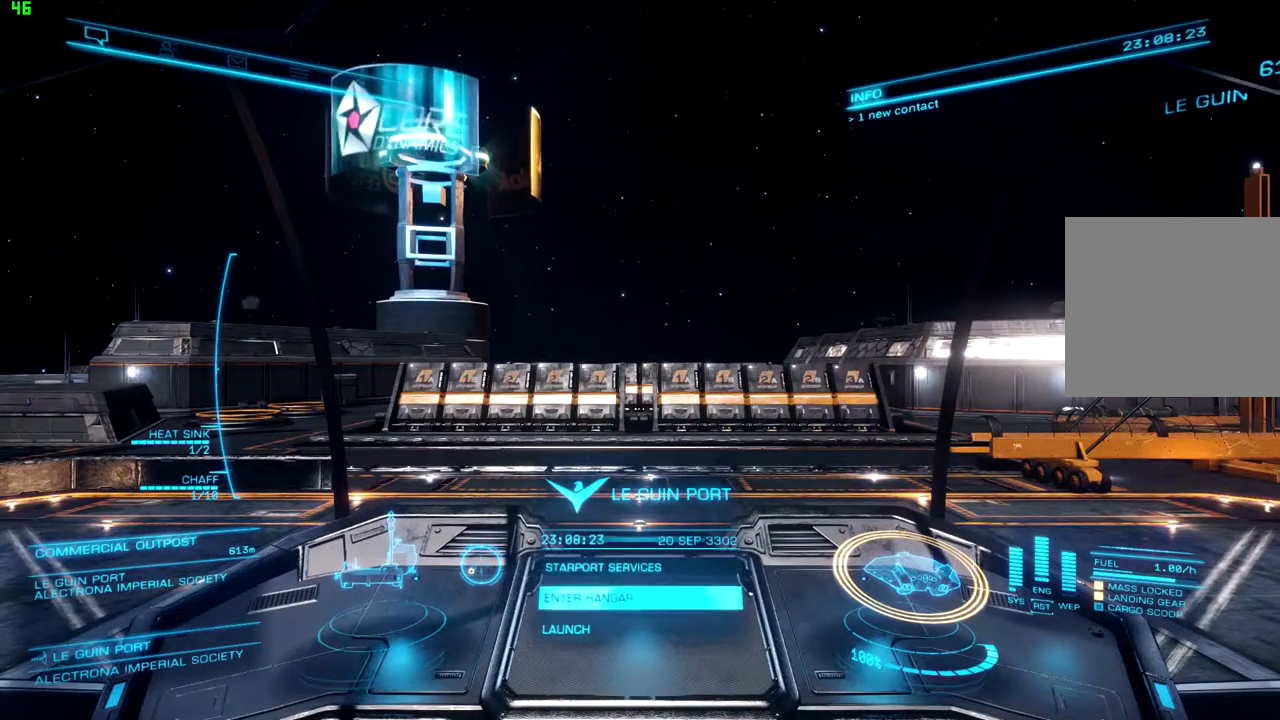
{"buttons": [], "left_stick": "center", "right_stick": "center", "events": [[267, "DPAD_LEFT", "down"], [433, "DPAD_LEFT", "up"]]}
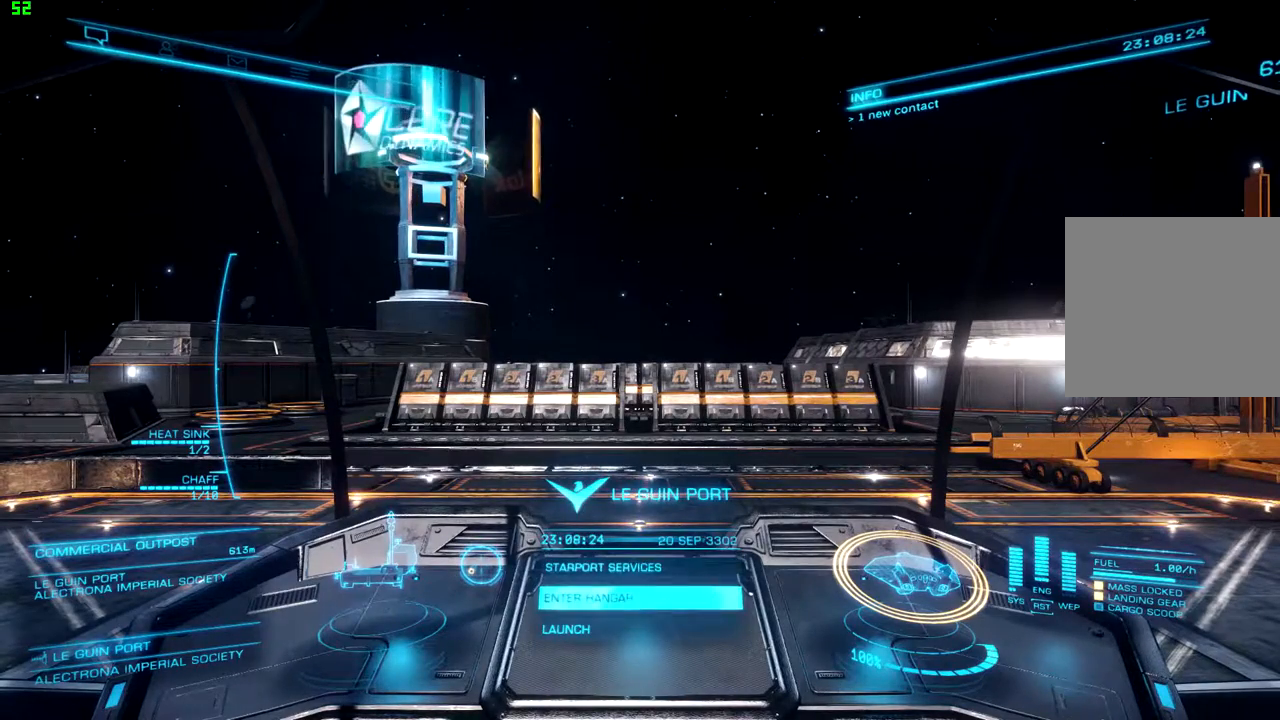
{"buttons": [], "left_stick": "center", "right_stick": "center", "events": [[33, "DPAD_RIGHT", "down"], [133, "DPAD_RIGHT", "up"], [333, "DPAD_UP", "down"], [367, "DPAD_UP", "up"]]}
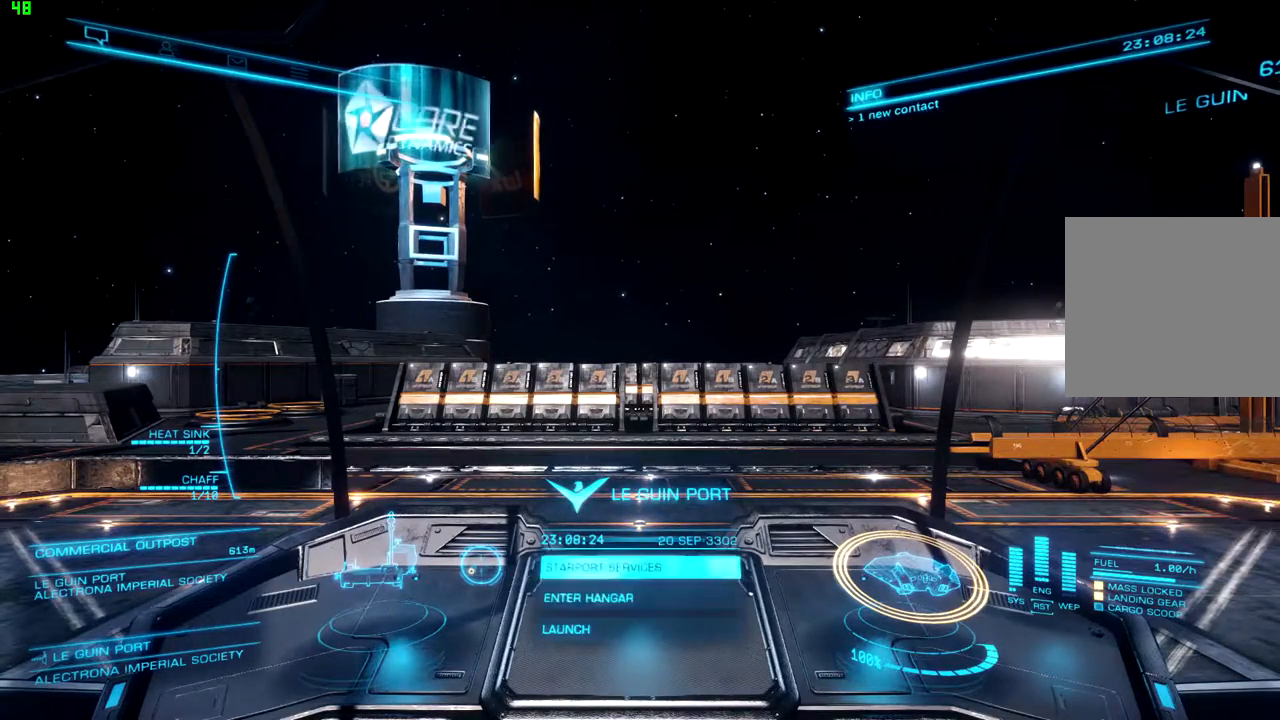
{"buttons": ["DPAD_UP"], "left_stick": "center", "right_stick": "center", "events": [[67, "DPAD_DOWN", "down"], [167, "DPAD_DOWN", "up"], [433, "DPAD_UP", "down"]]}
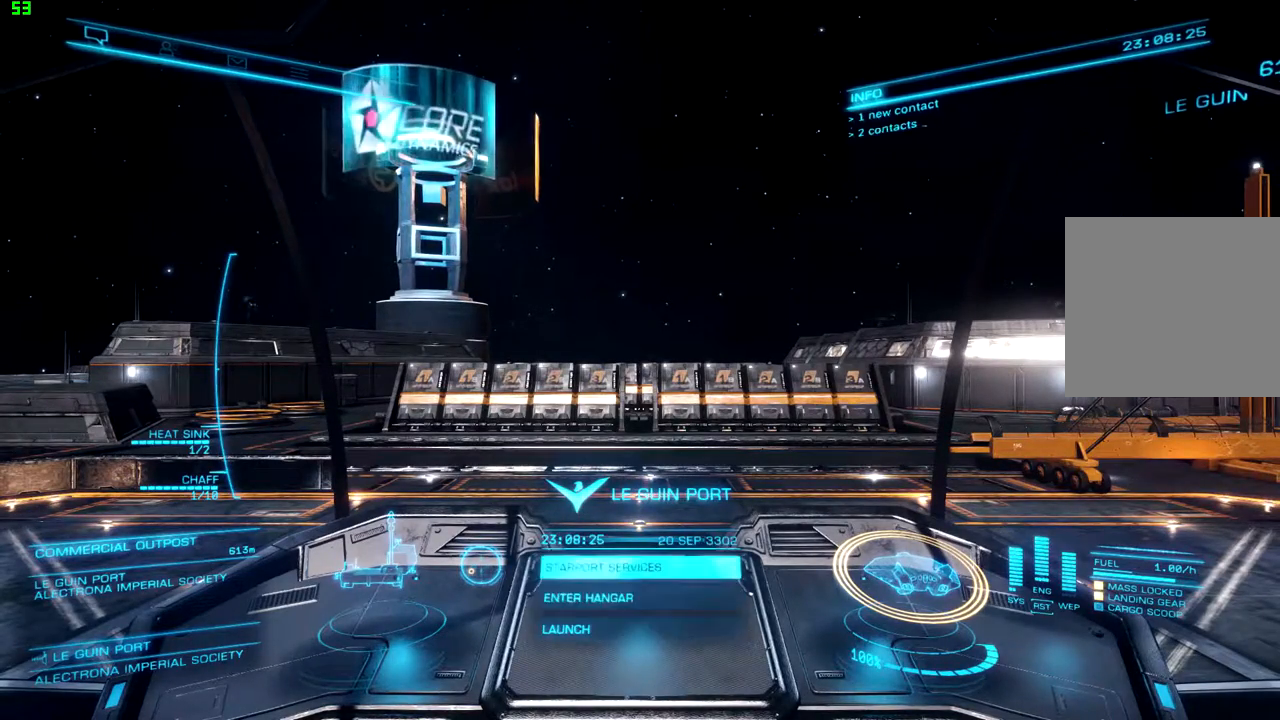
{"buttons": [], "left_stick": "center", "right_stick": "center", "events": [[33, "DPAD_UP", "up"], [367, "DPAD_DOWN", "down"], [433, "DPAD_DOWN", "up"]]}
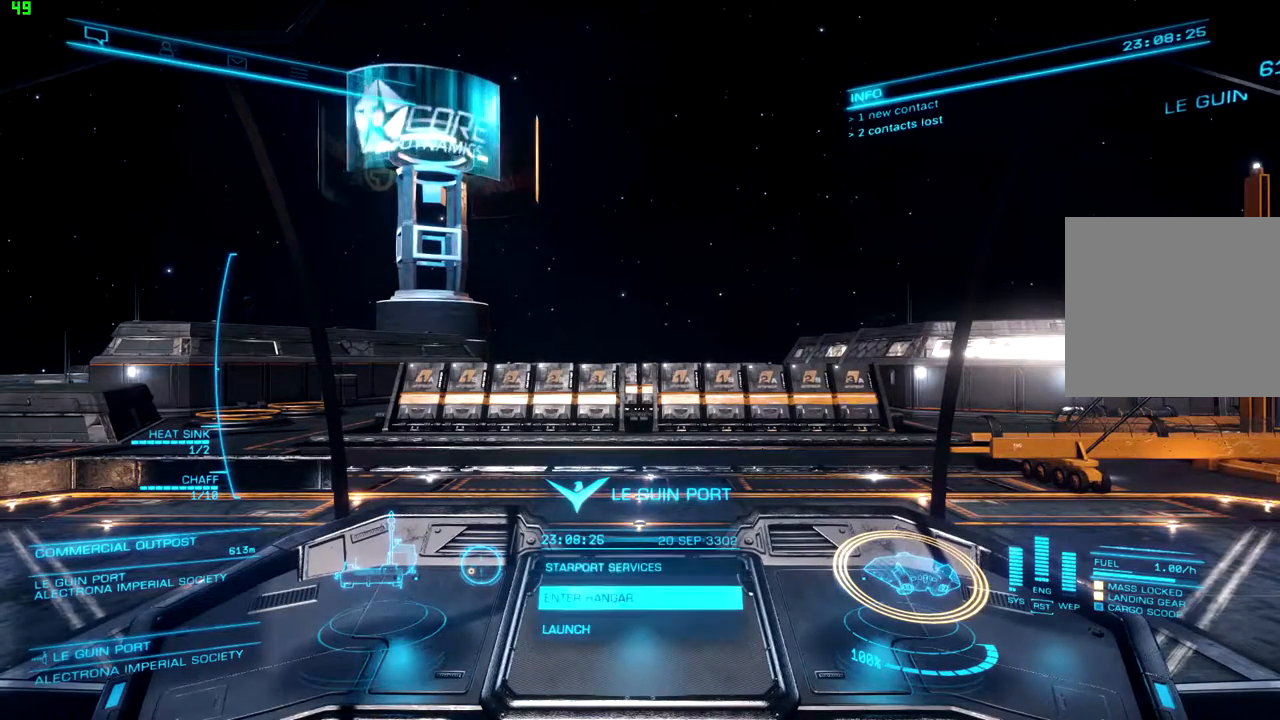
{"buttons": [], "left_stick": "center", "right_stick": "center", "events": [[133, "DPAD_UP", "down"], [300, "DPAD_UP", "up"]]}
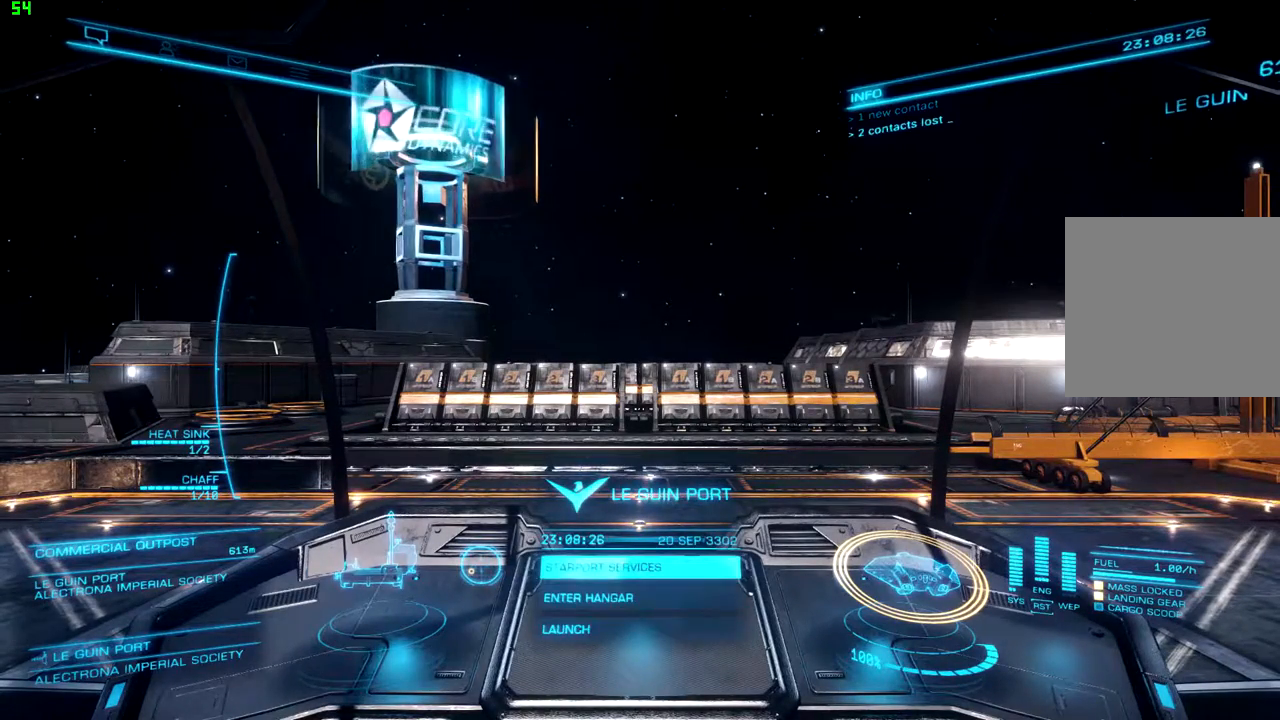
{"buttons": [], "left_stick": "center", "right_stick": "center", "events": []}
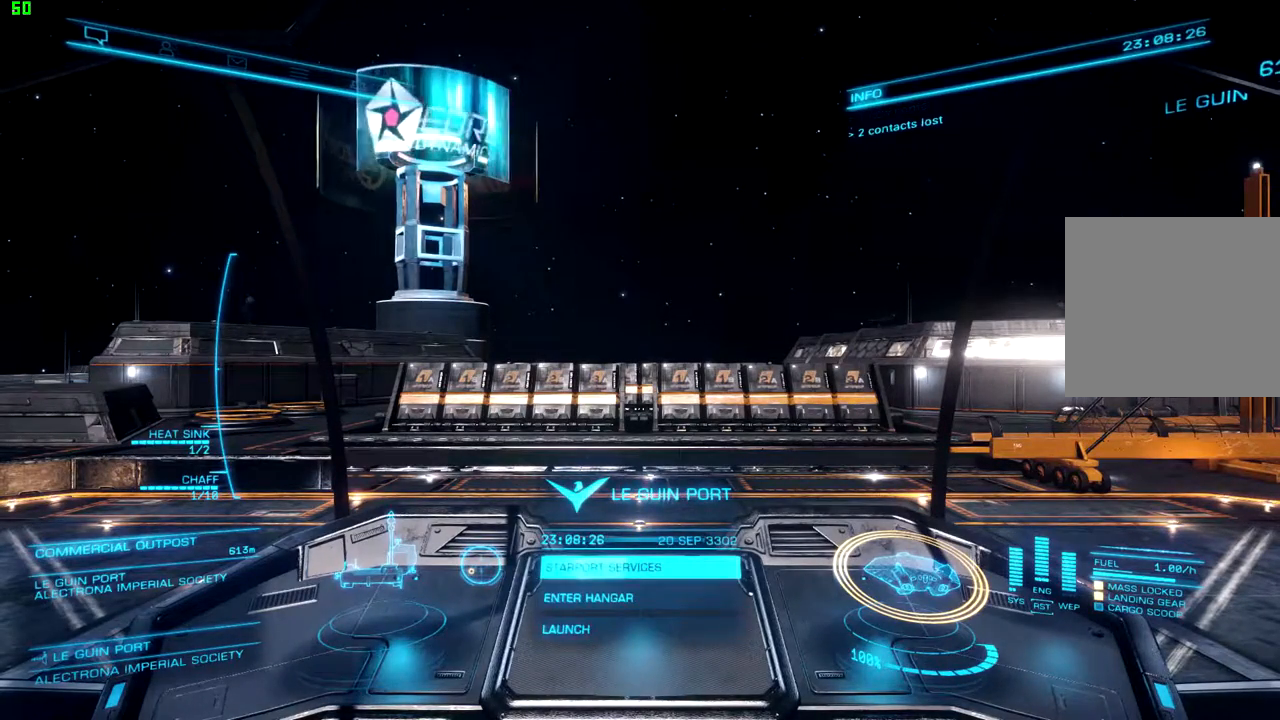
{"buttons": [], "left_stick": "center", "right_stick": "center", "events": []}
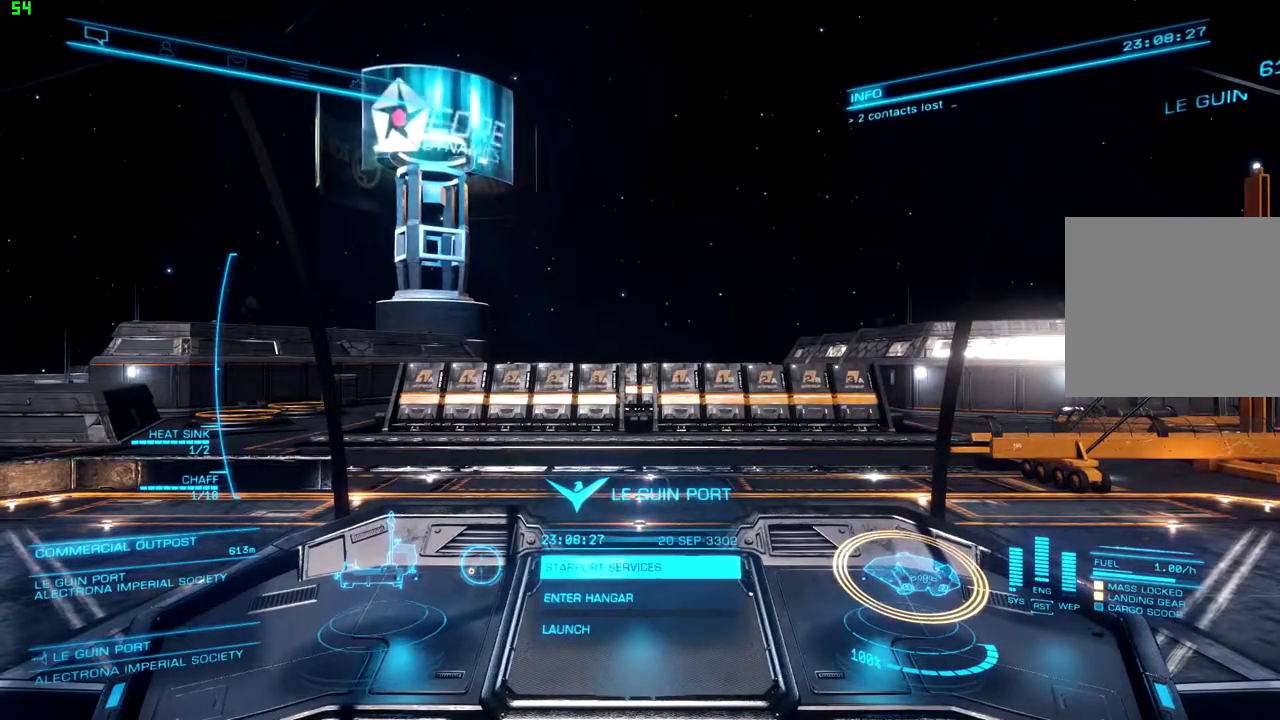
{"buttons": [], "left_stick": "center", "right_stick": "center", "events": []}
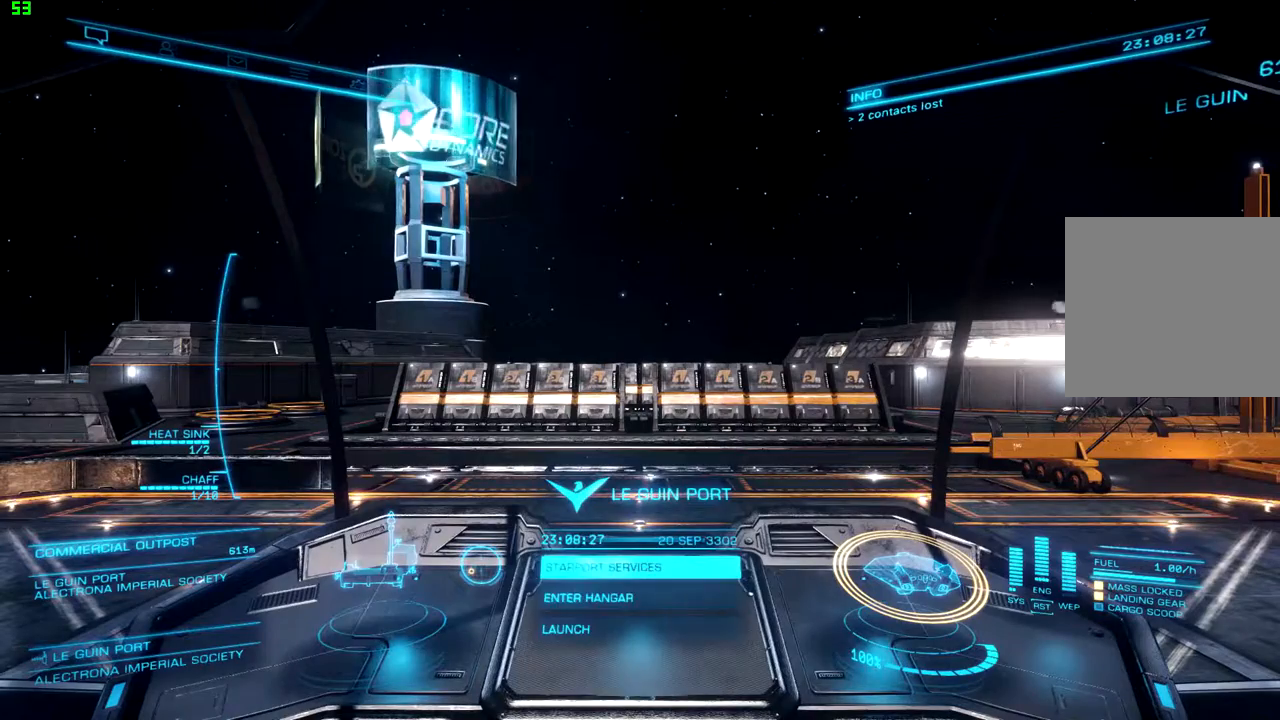
{"buttons": ["DPAD_UP"], "left_stick": "center", "right_stick": "center", "events": [[267, "DPAD_DOWN", "down"], [367, "DPAD_DOWN", "up"], [467, "DPAD_UP", "down"]]}
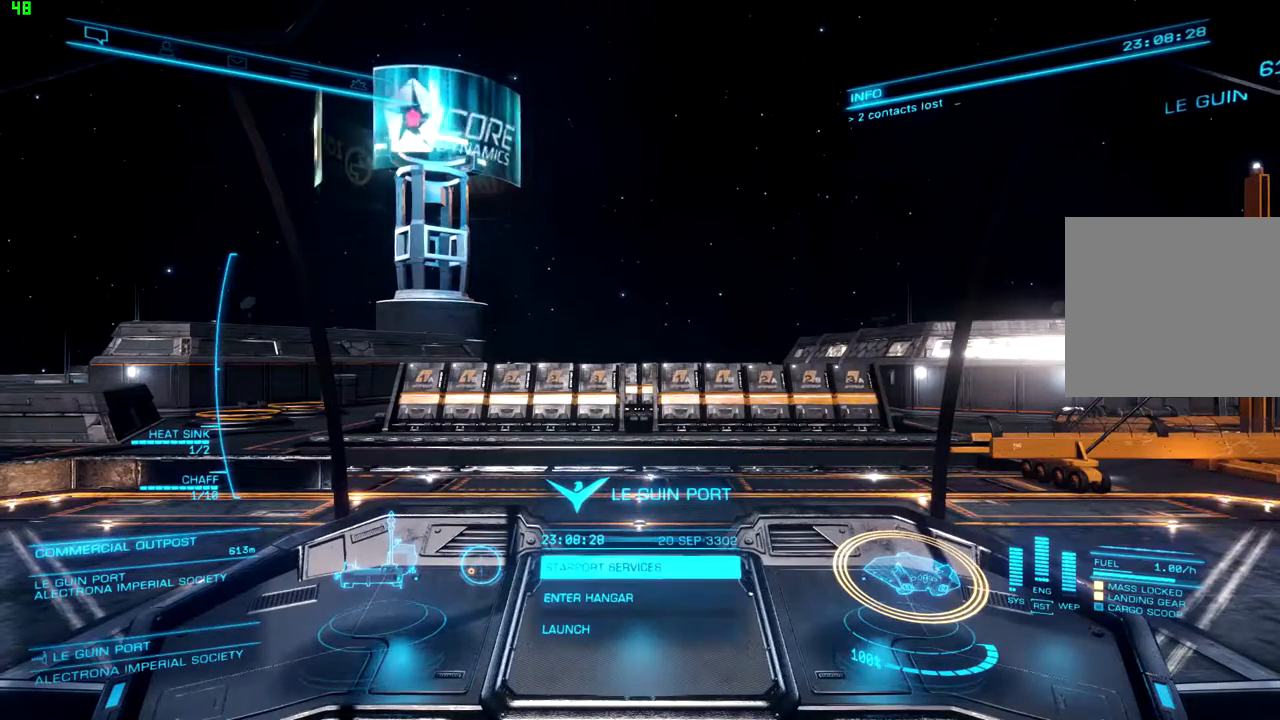
{"buttons": [], "left_stick": "center", "right_stick": "center", "events": [[100, "DPAD_UP", "up"]]}
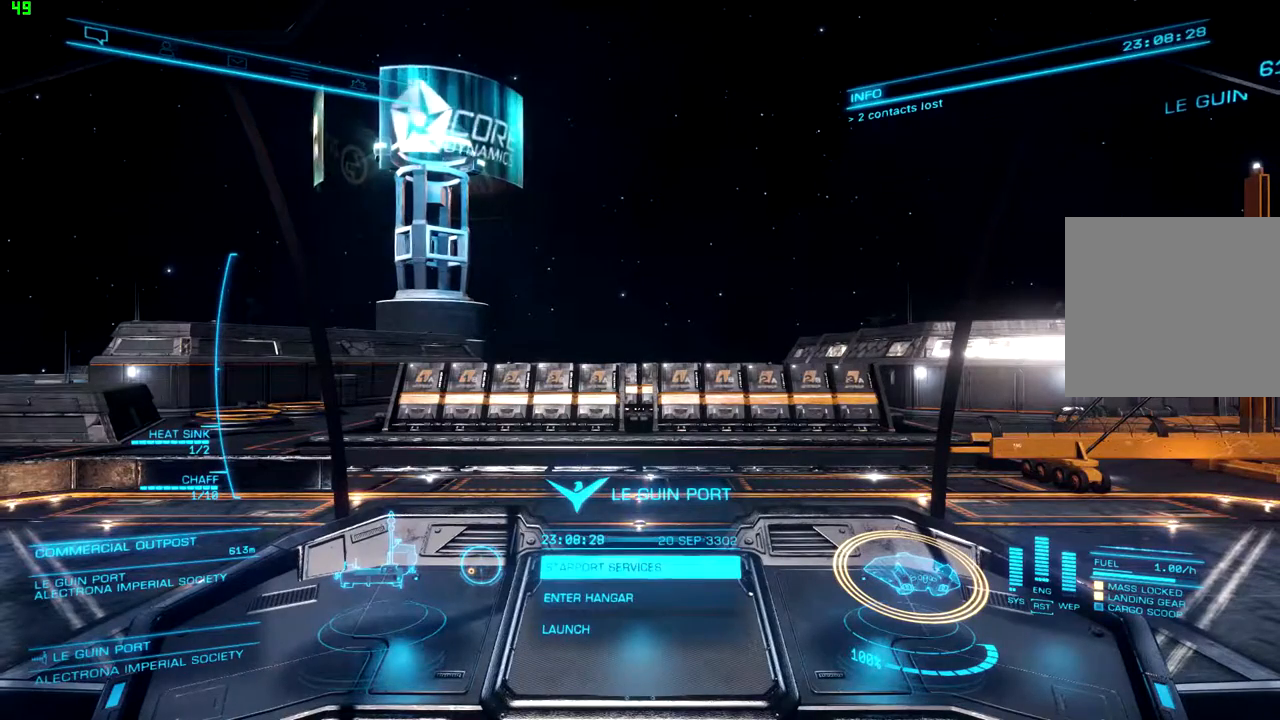
{"buttons": [], "left_stick": "center", "right_stick": "center", "events": []}
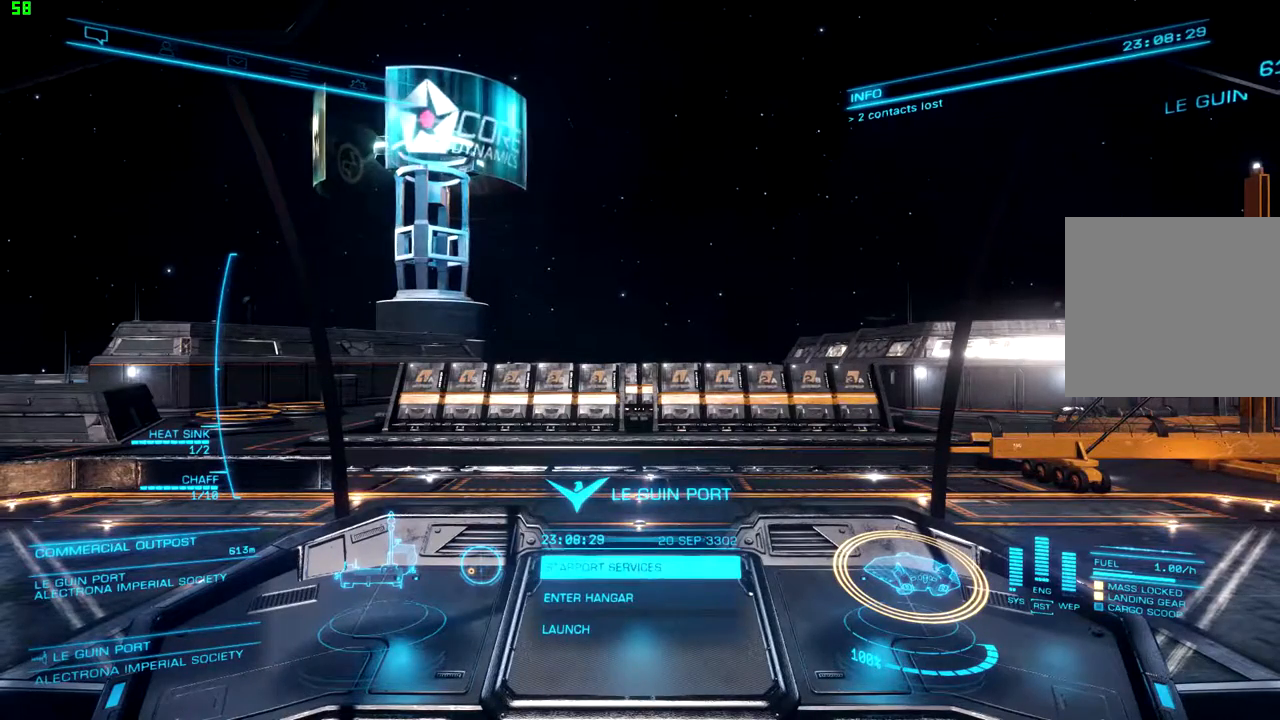
{"buttons": [], "left_stick": "center", "right_stick": "center", "events": []}
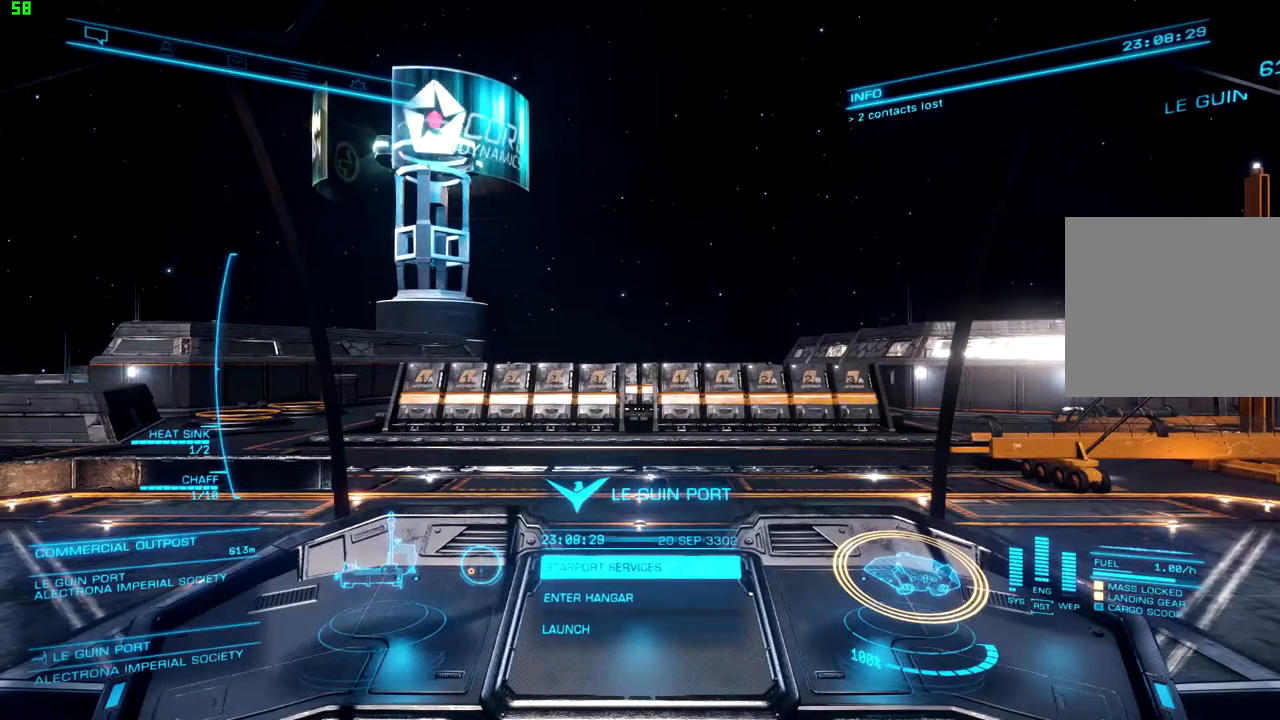
{"buttons": [], "left_stick": "center", "right_stick": "center", "events": []}
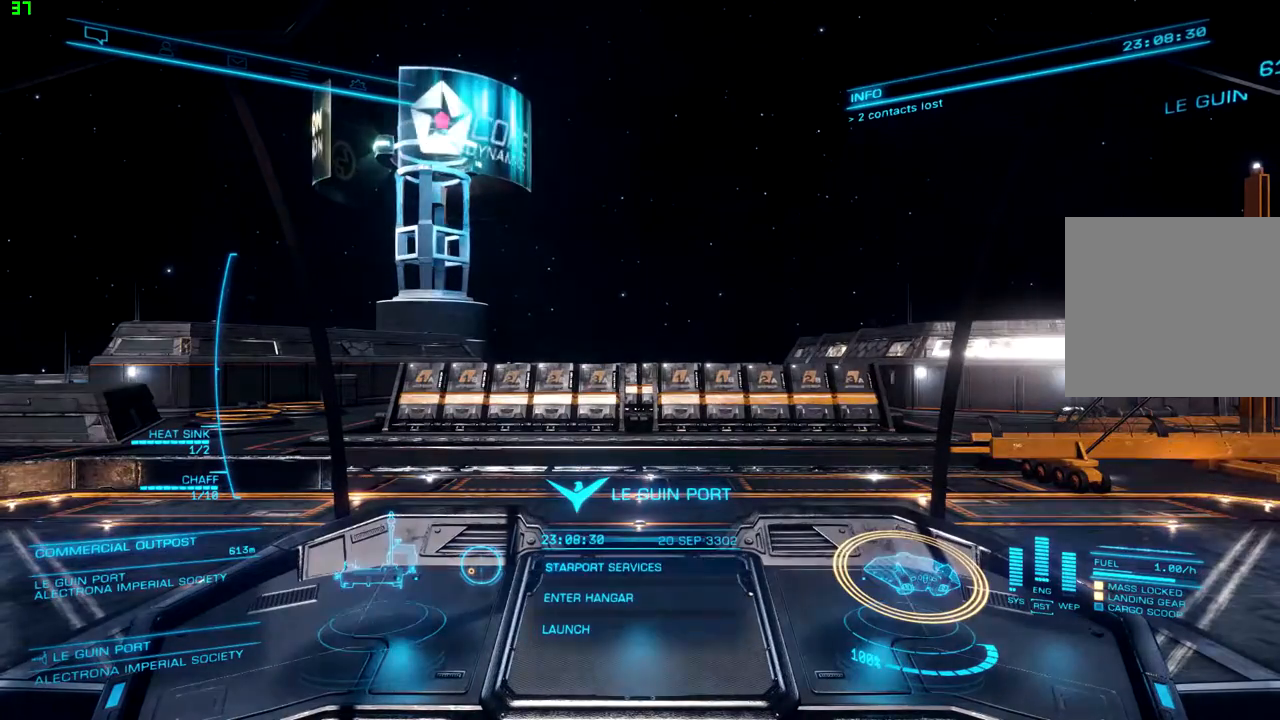
{"buttons": [], "left_stick": "center", "right_stick": "center", "events": []}
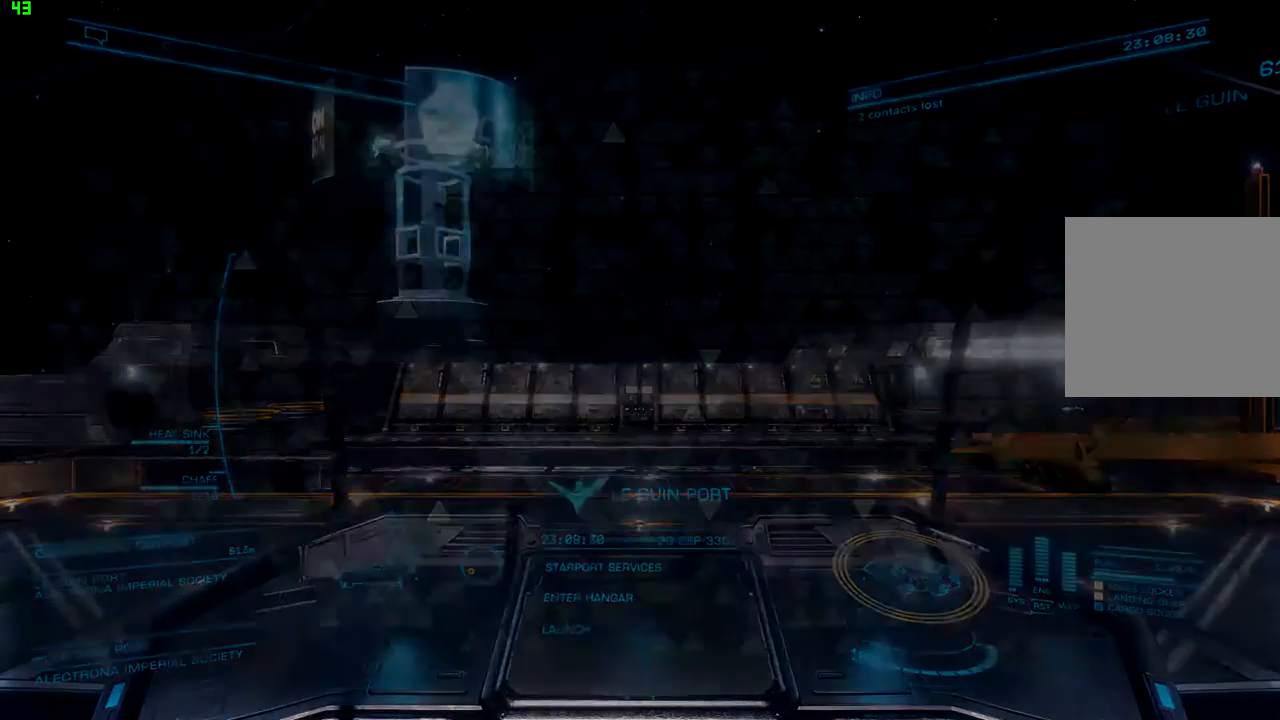
{"buttons": [], "left_stick": "center", "right_stick": "center", "events": []}
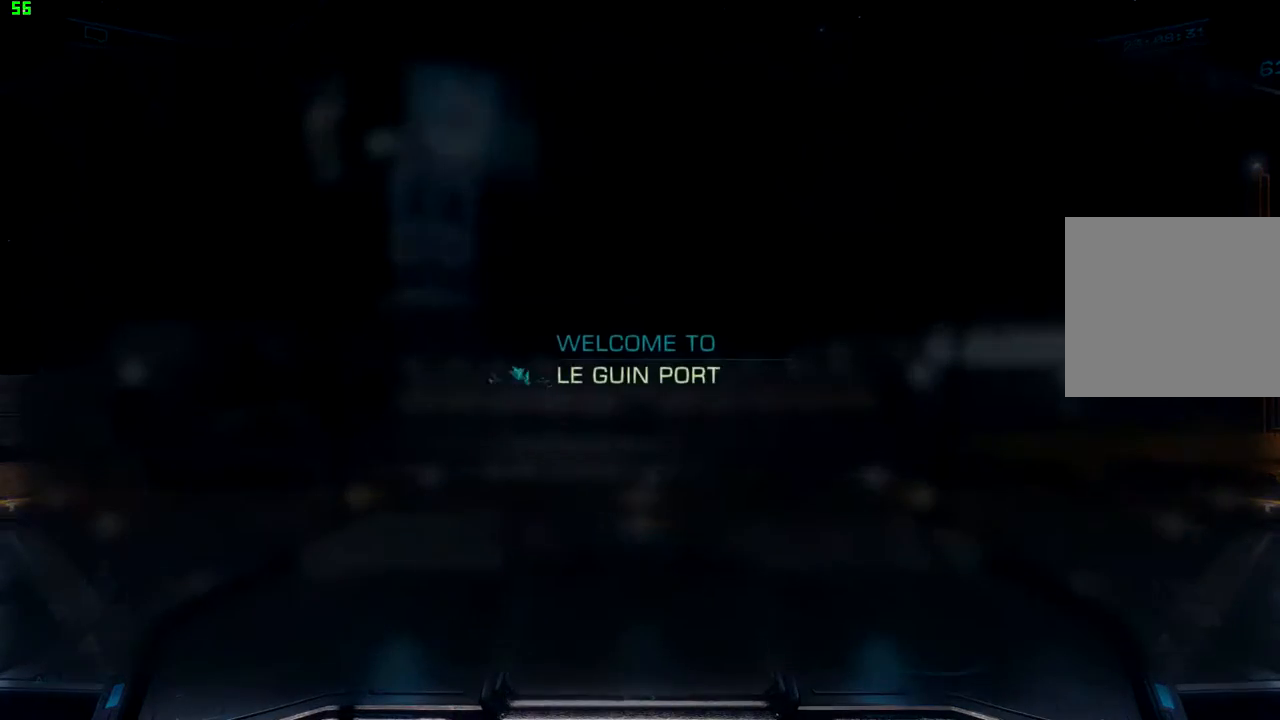
{"buttons": [], "left_stick": "center", "right_stick": "center", "events": []}
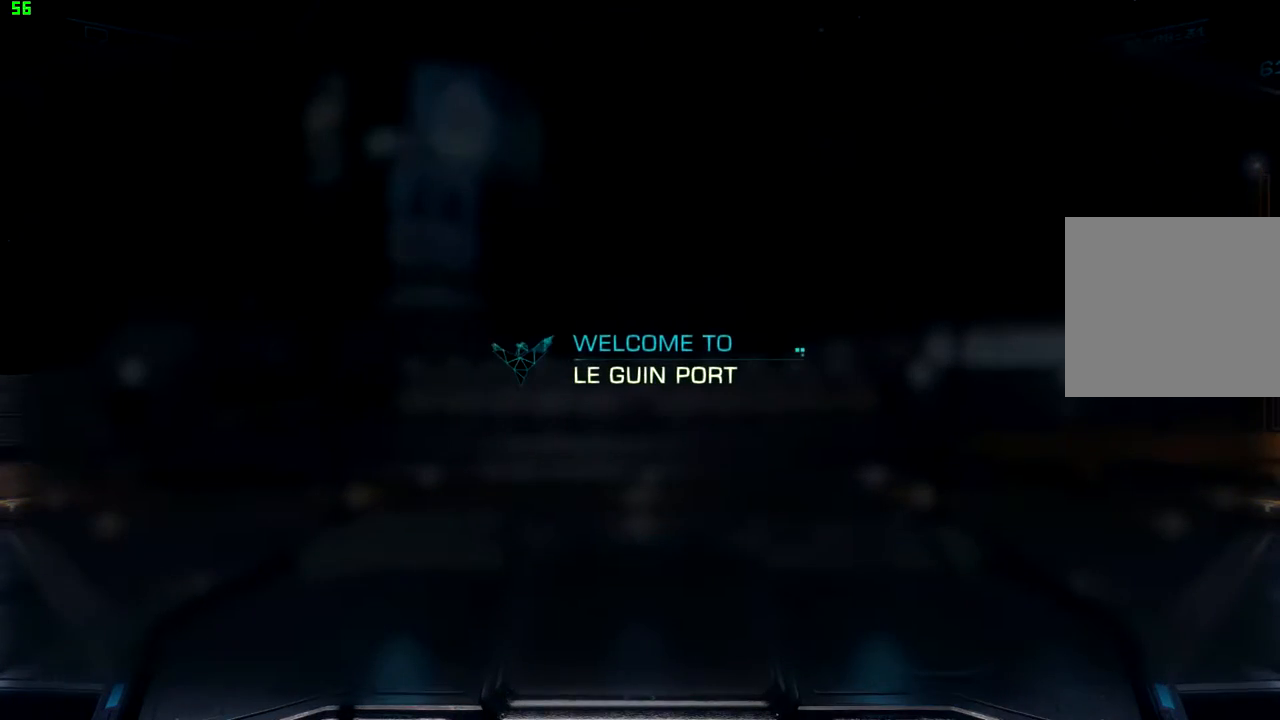
{"buttons": [], "left_stick": "center", "right_stick": "center", "events": []}
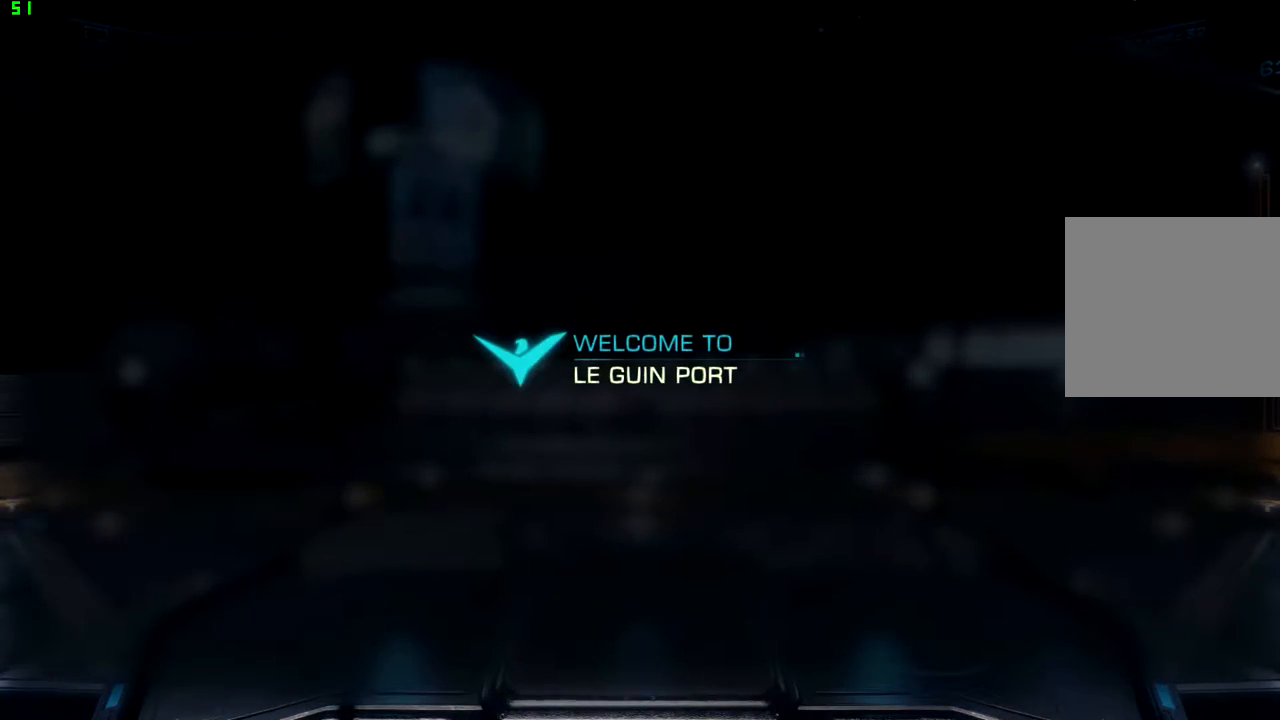
{"buttons": [], "left_stick": "center", "right_stick": "center", "events": []}
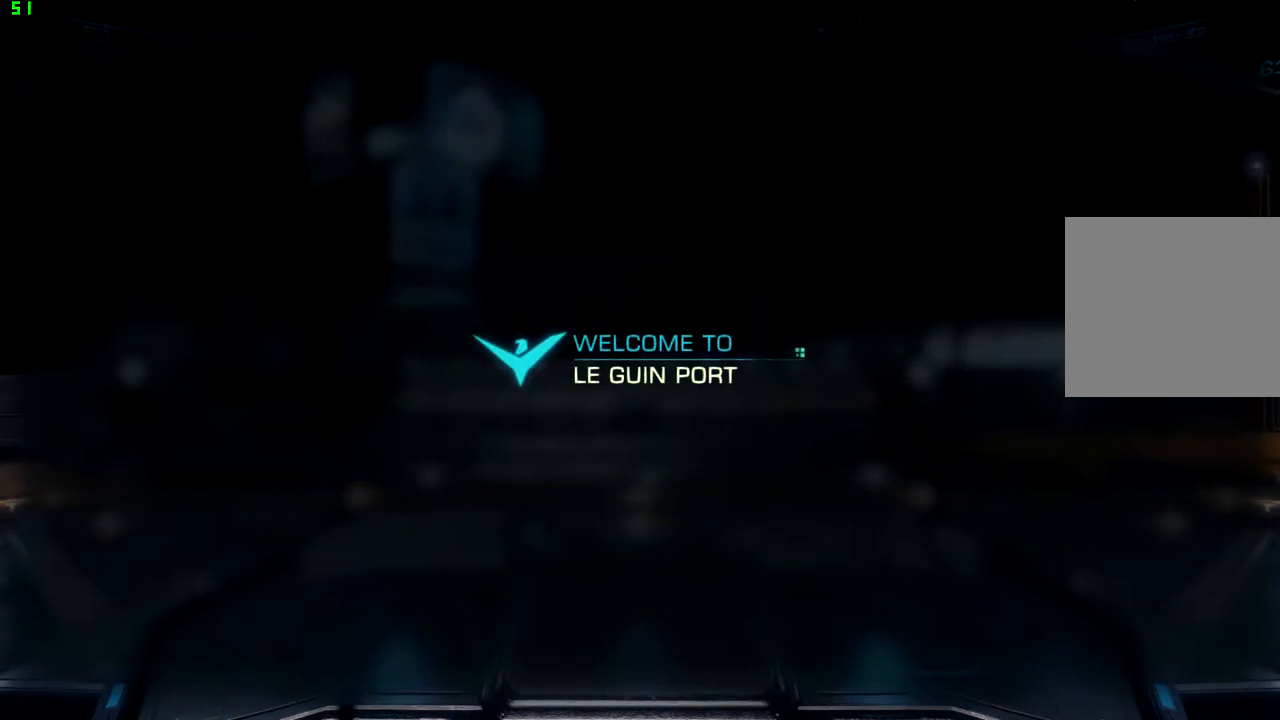
{"buttons": [], "left_stick": "center", "right_stick": "center", "events": []}
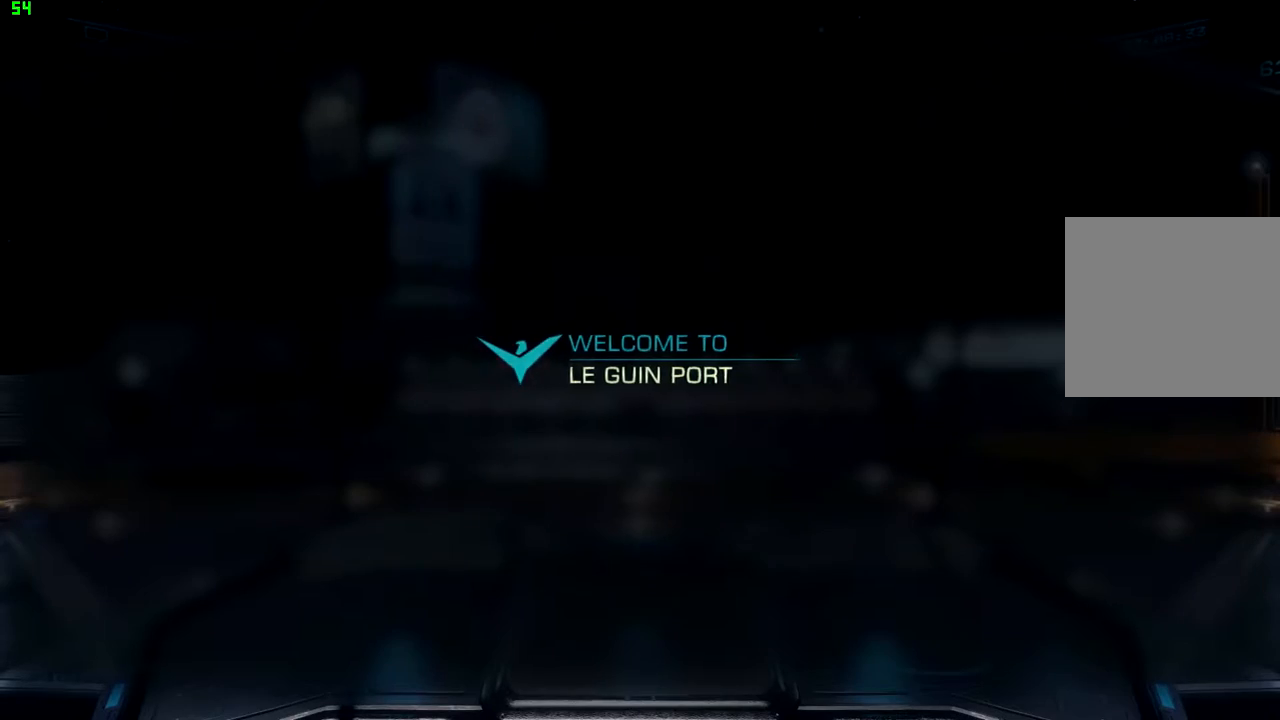
{"buttons": [], "left_stick": "center", "right_stick": "center", "events": []}
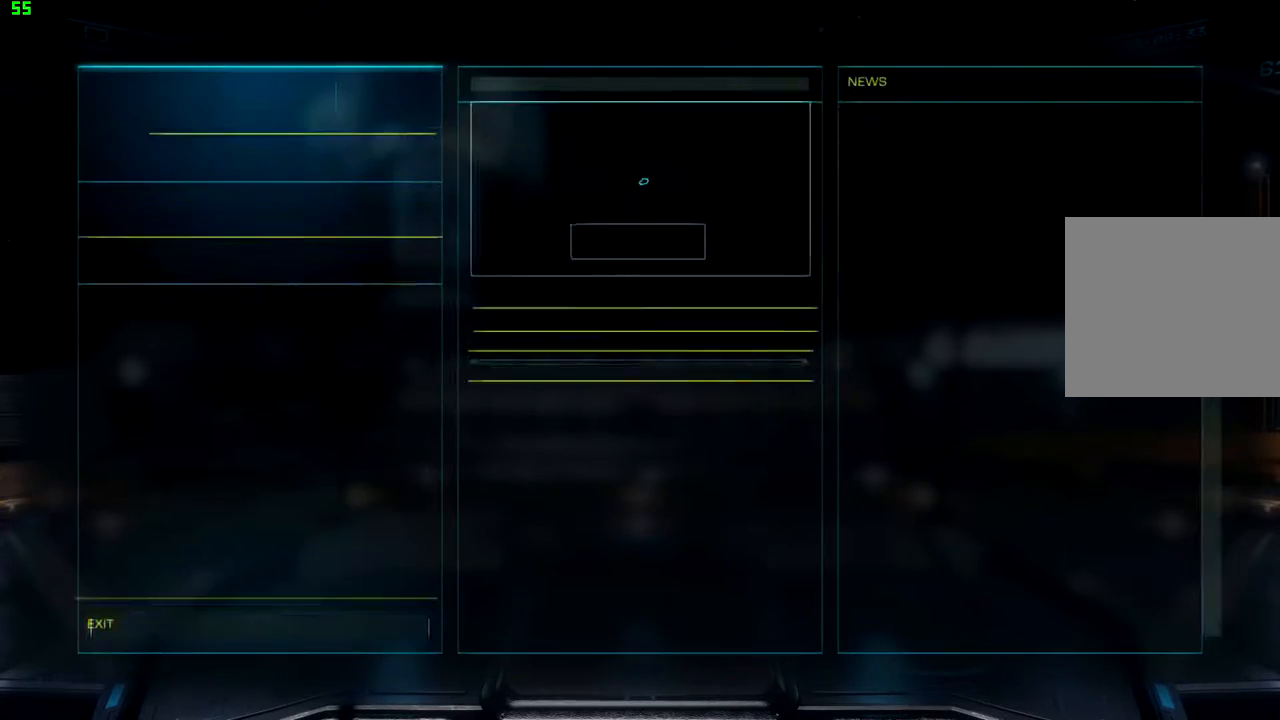
{"buttons": ["DPAD_DOWN"], "left_stick": "center", "right_stick": "center", "events": [[500, "DPAD_DOWN", "down"]]}
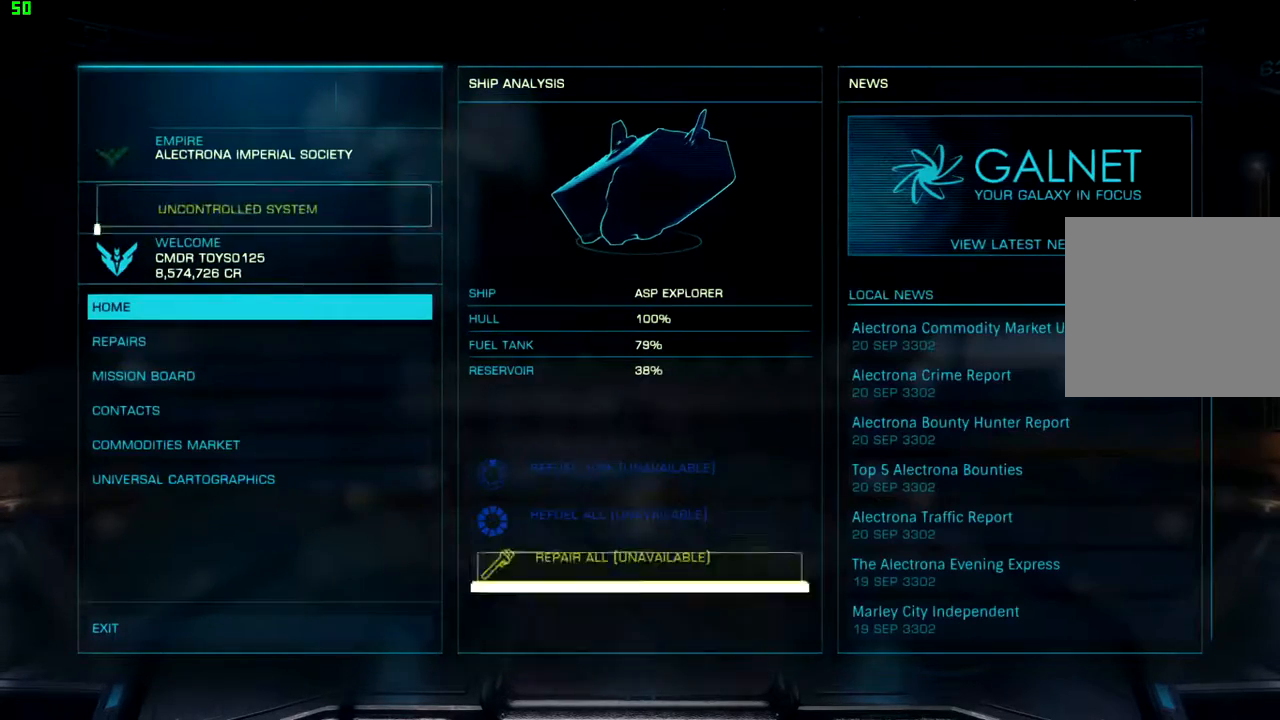
{"buttons": ["DPAD_DOWN"], "left_stick": "center", "right_stick": "center", "events": [[167, "DPAD_DOWN", "up"], [200, "DPAD_DOWN", "down"], [300, "DPAD_DOWN", "up"], [400, "DPAD_DOWN", "down"]]}
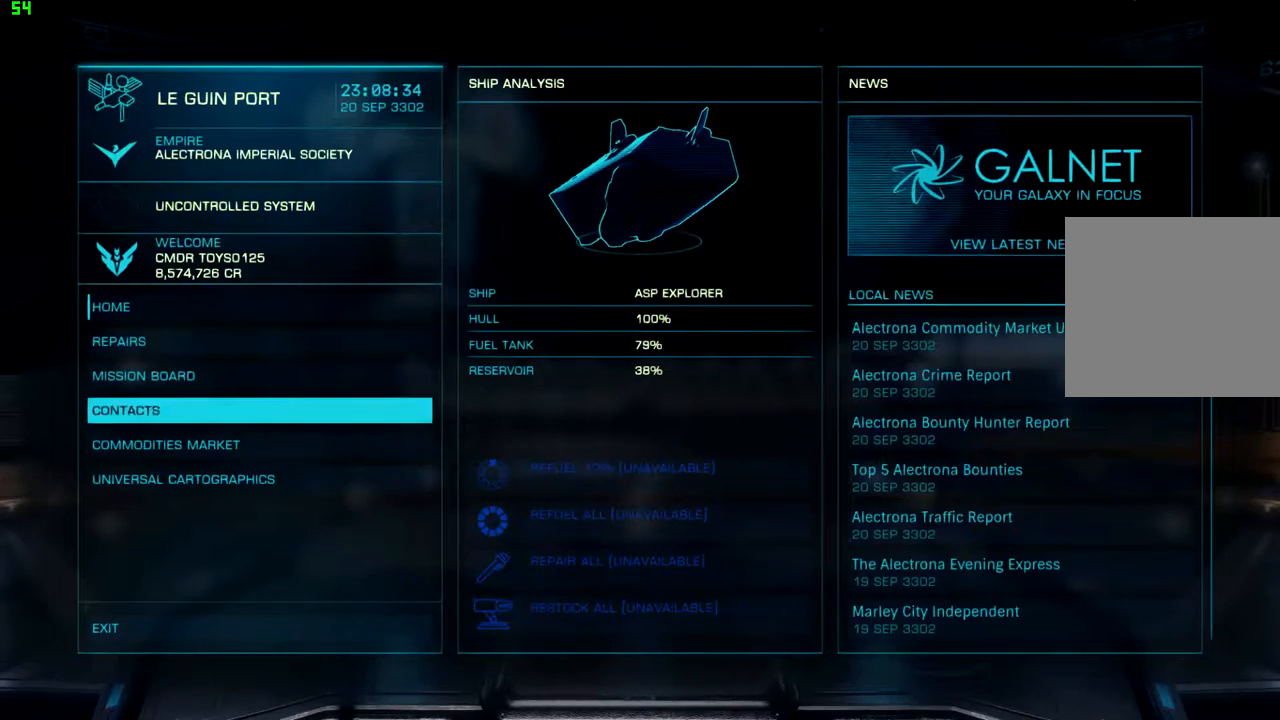
{"buttons": [], "left_stick": "center", "right_stick": "center", "events": [[67, "DPAD_DOWN", "up"], [167, "DPAD_DOWN", "down"], [267, "DPAD_DOWN", "up"]]}
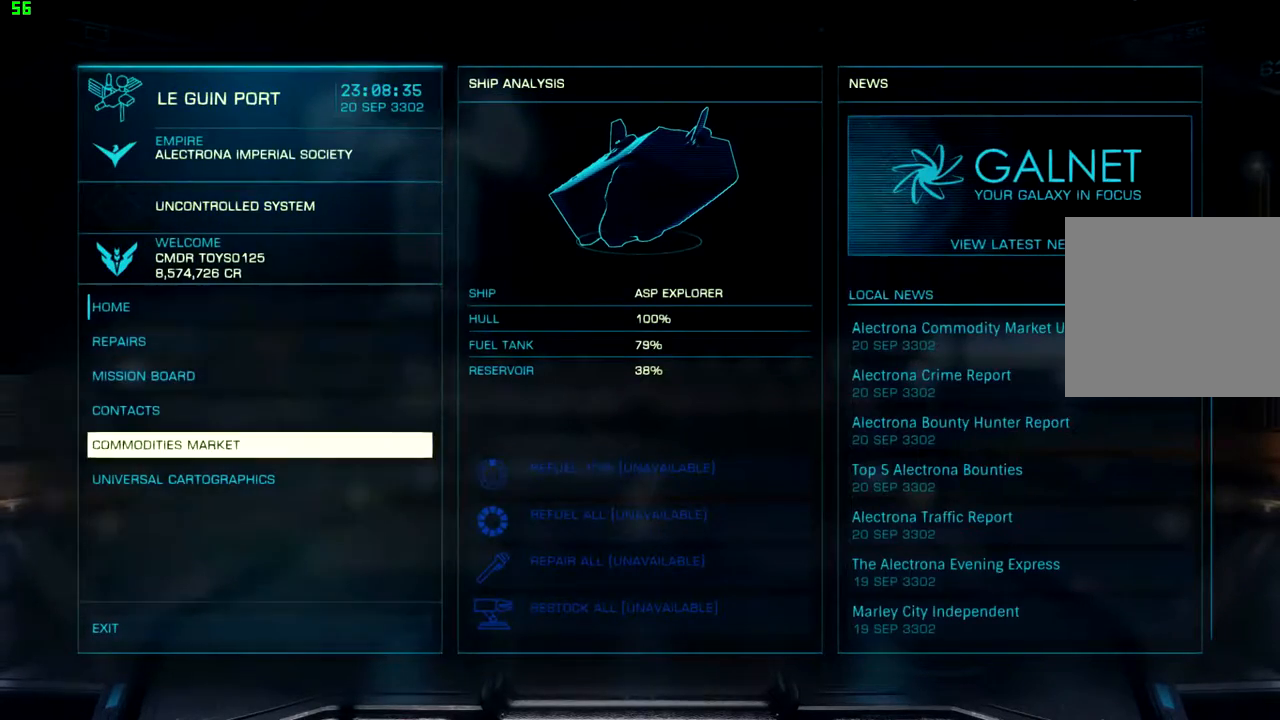
{"buttons": [], "left_stick": "center", "right_stick": "center", "events": []}
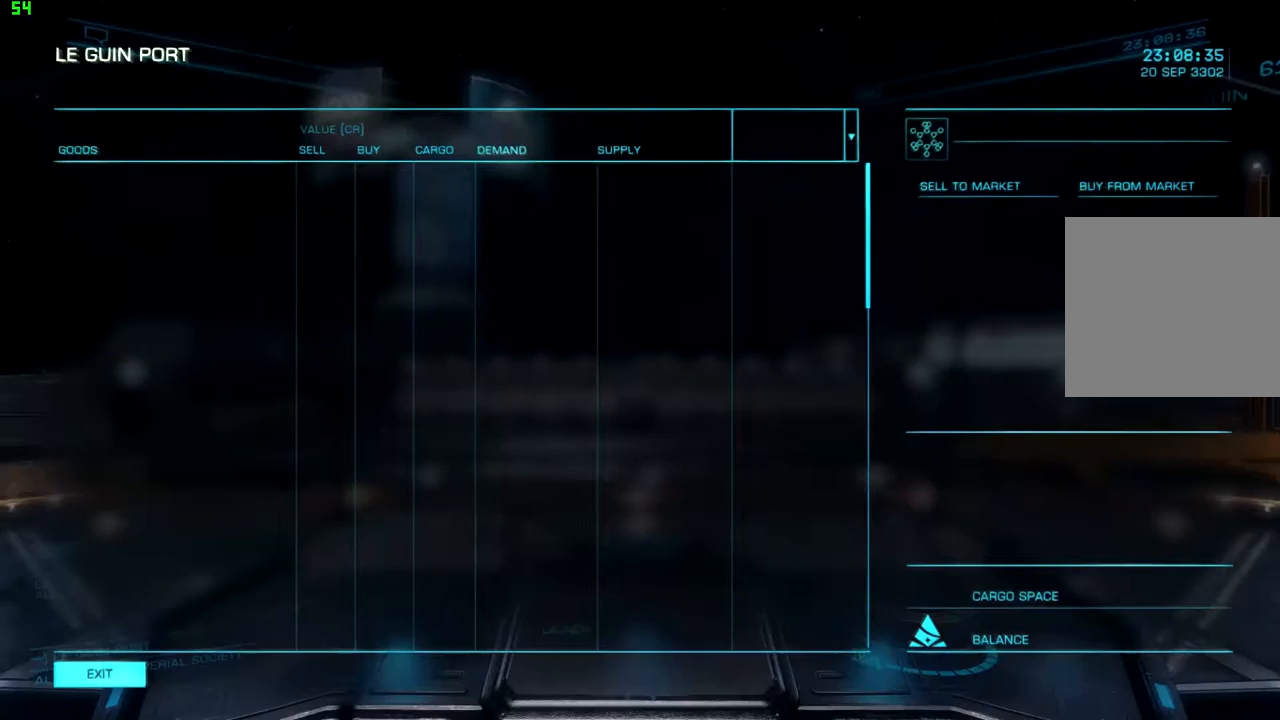
{"buttons": [], "left_stick": "center", "right_stick": "center", "events": []}
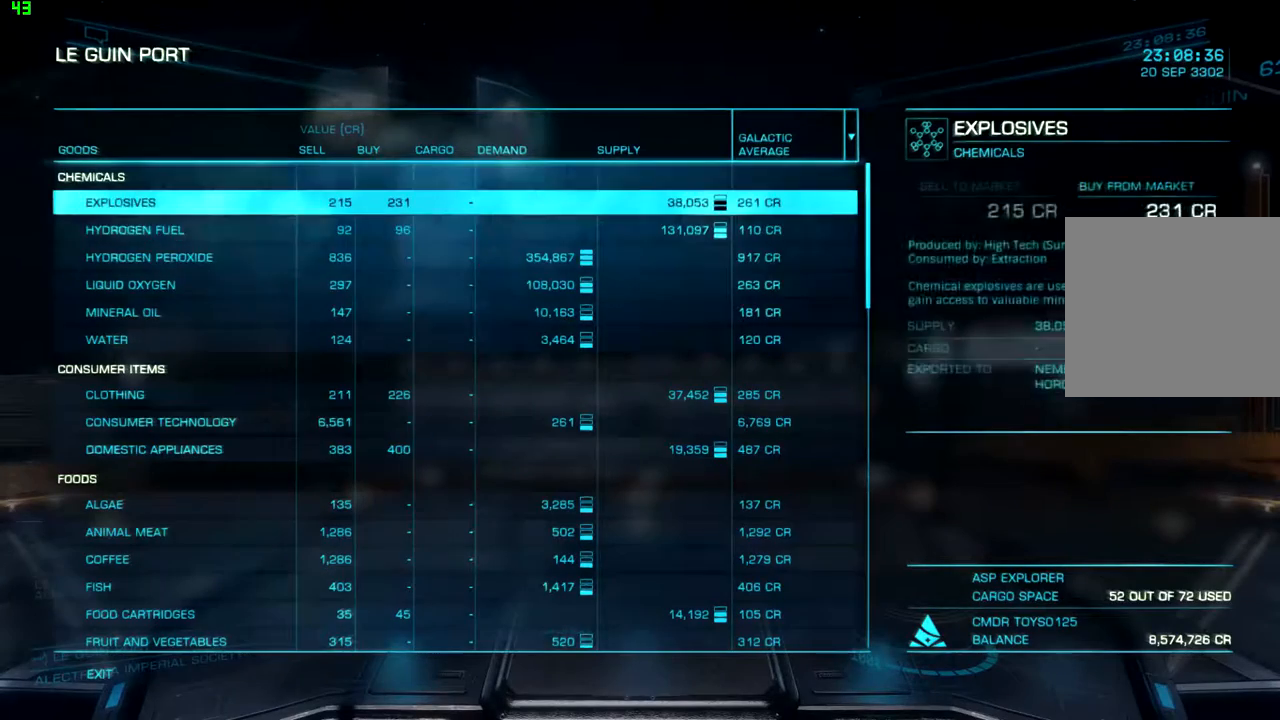
{"buttons": ["DPAD_DOWN"], "left_stick": "center", "right_stick": "center", "events": [[267, "DPAD_DOWN", "down"]]}
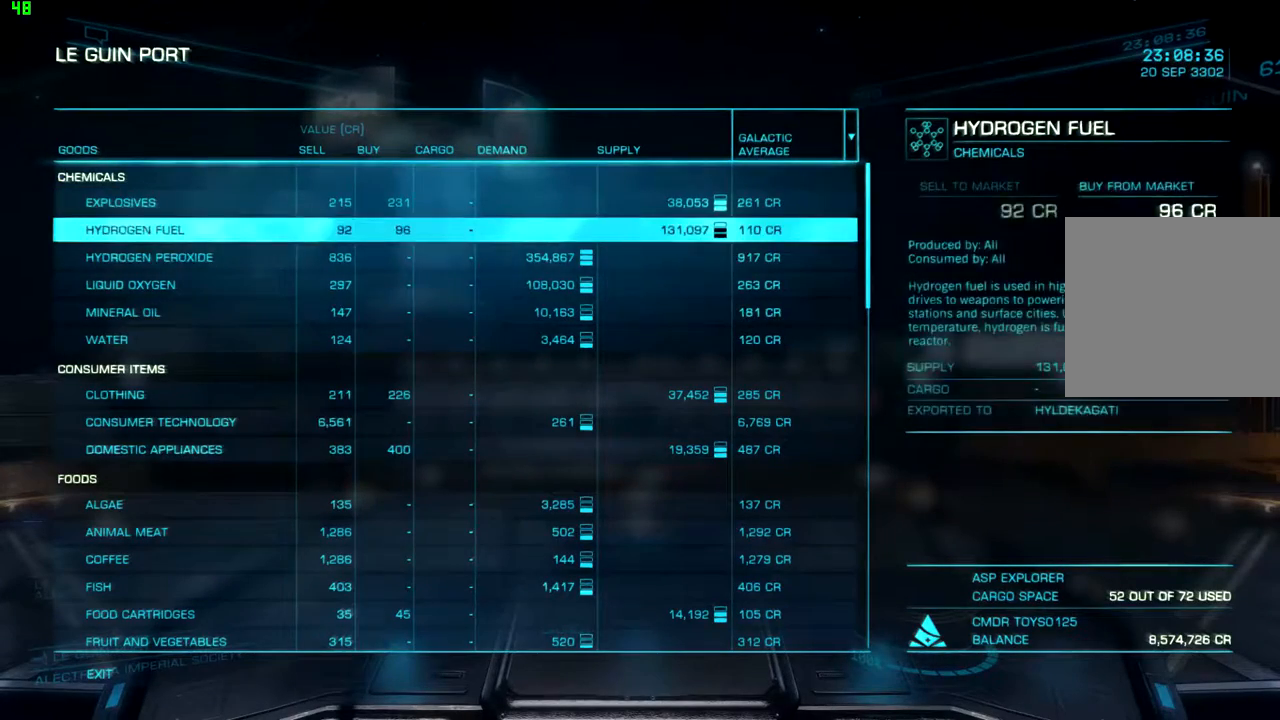
{"buttons": [], "left_stick": "center", "right_stick": "center", "events": [[133, "DPAD_DOWN", "up"], [333, "DPAD_UP", "down"], [433, "DPAD_UP", "up"]]}